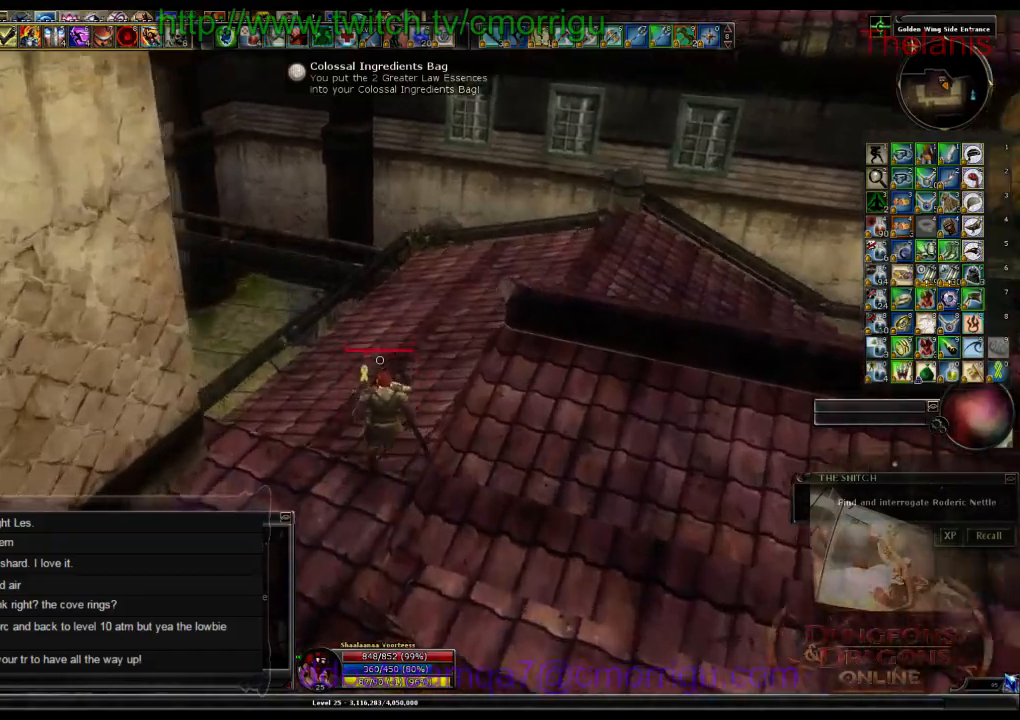
Gameplay with keyboard; each line is a JSON object with the keys held at the frame after it. "events" lists presses ("down") and releases ("up") of ".", "/", "0", "1", "2", "3", "4", "5", "6", "7", "8", "9", "a", "b", "backslash", "backspace", "c", "caps_lock", "comma", "ctrl_l", "ctrl_r", "d", "e", "equals", "escape", "f", "f1", "f10", "f11", "f12", "f2", "f3", "f4", "f5", "f6", "f7", "f8", "f9", "g", "h", "i", "j", "k", "l", "lbracket", "m", "minus", "n", "o", "p", "q", "quote", "r", "rbracket", "return", "s", "semicolon", "shift_l", "shift_r", "space", "t", "tab", "tilde", "u", "v", "w", "x", "y" and "z" between this image and that frame as [ms after this image, input, new state], when the widget could be followed in between. No other keys are recorded. Mouse input is not recorded.
{"keys": ["w"], "events": []}
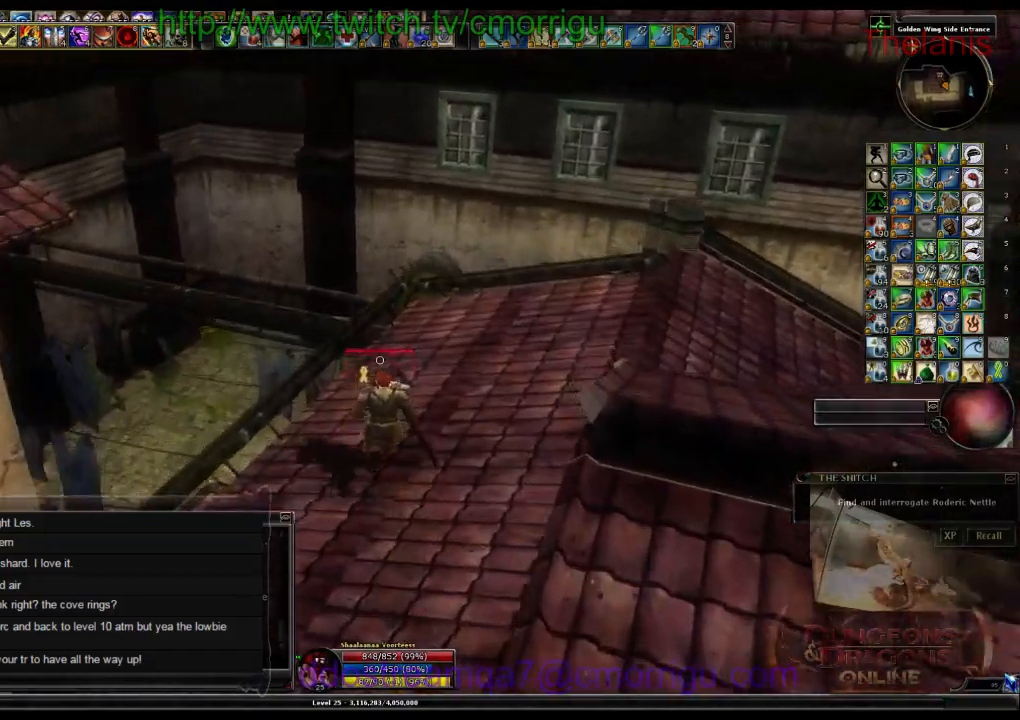
{"keys": ["w"], "events": []}
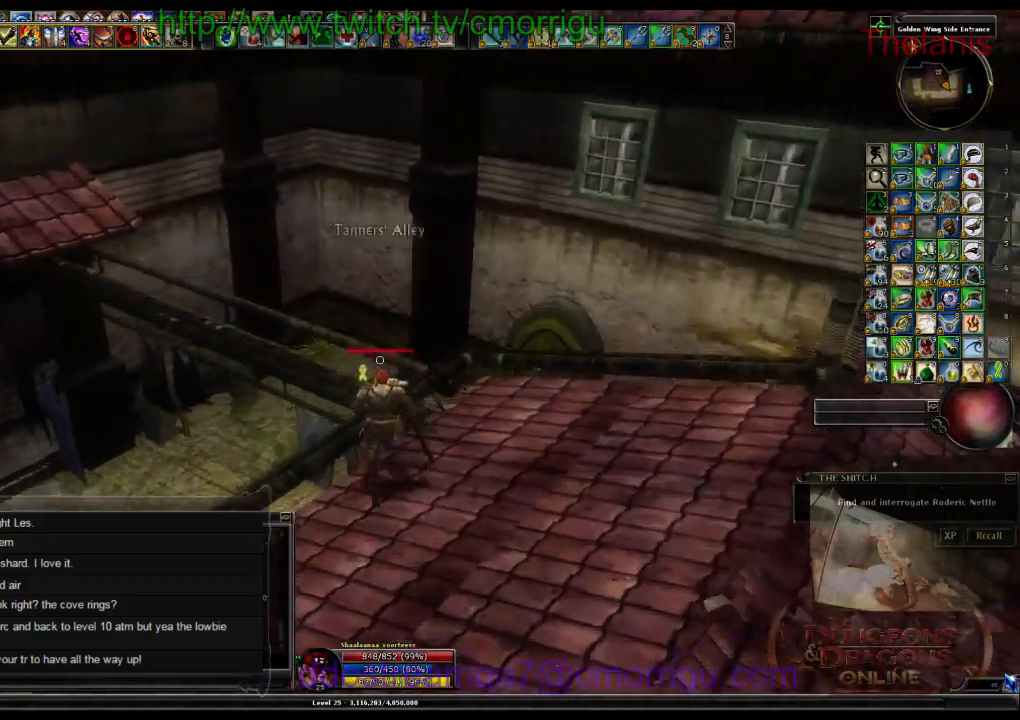
{"keys": ["w"], "events": []}
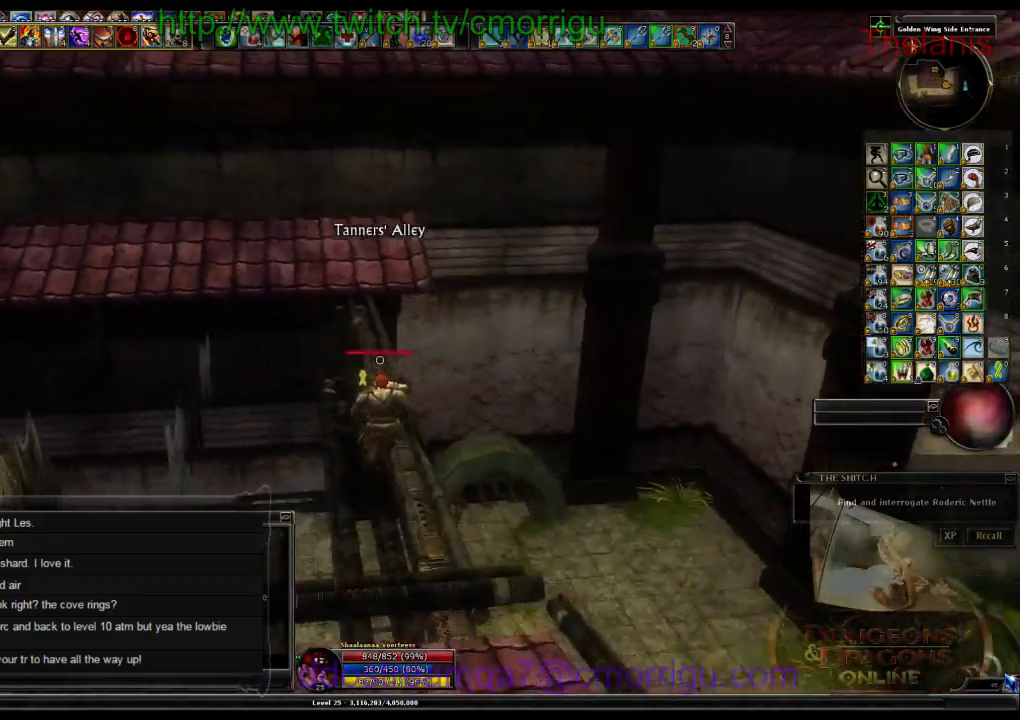
{"keys": ["w"], "events": []}
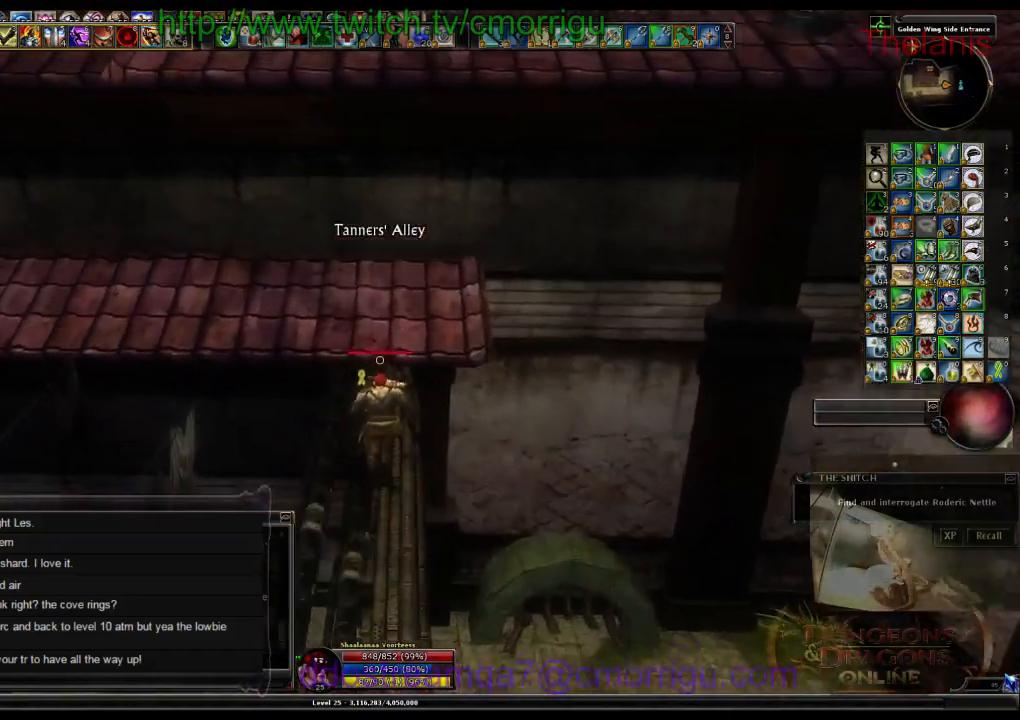
{"keys": ["w"], "events": []}
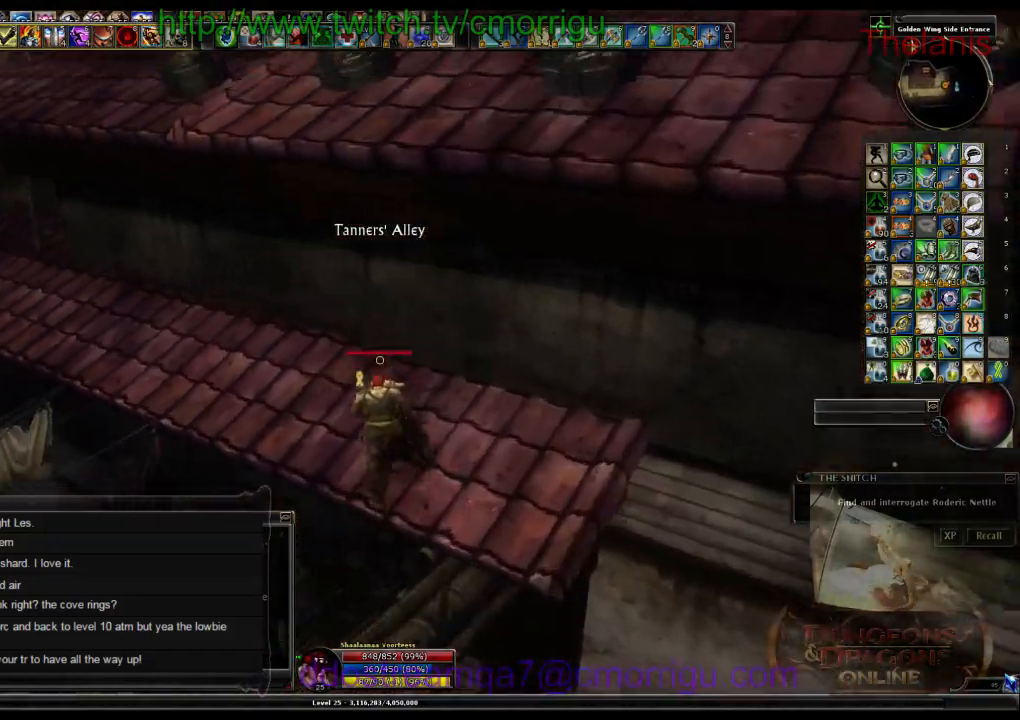
{"keys": ["w"], "events": []}
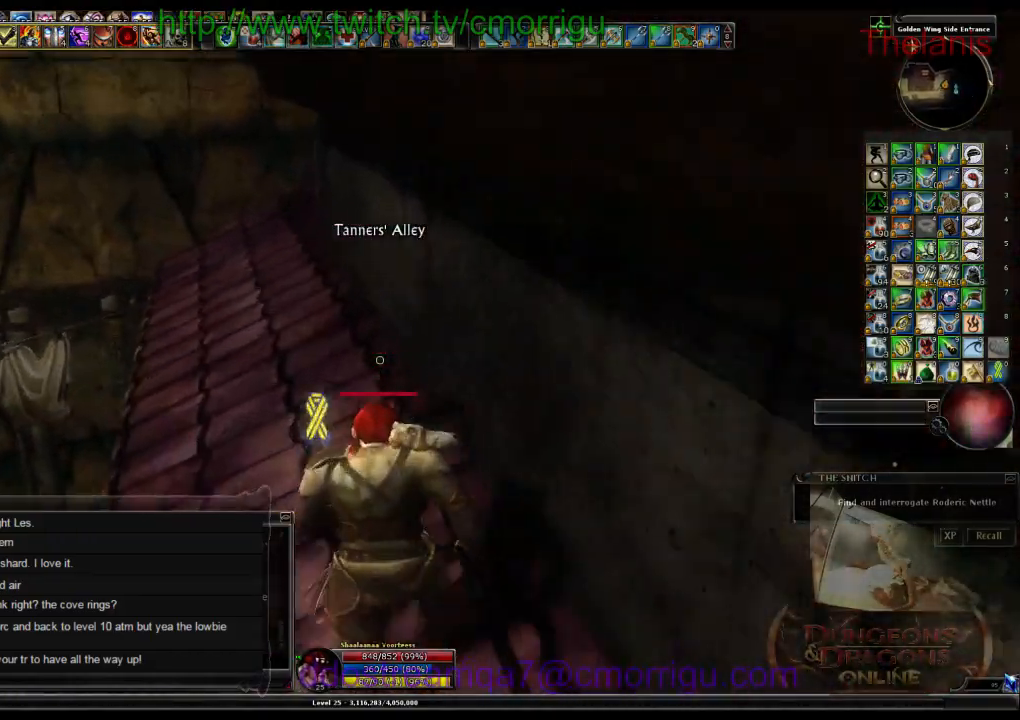
{"keys": ["w"], "events": []}
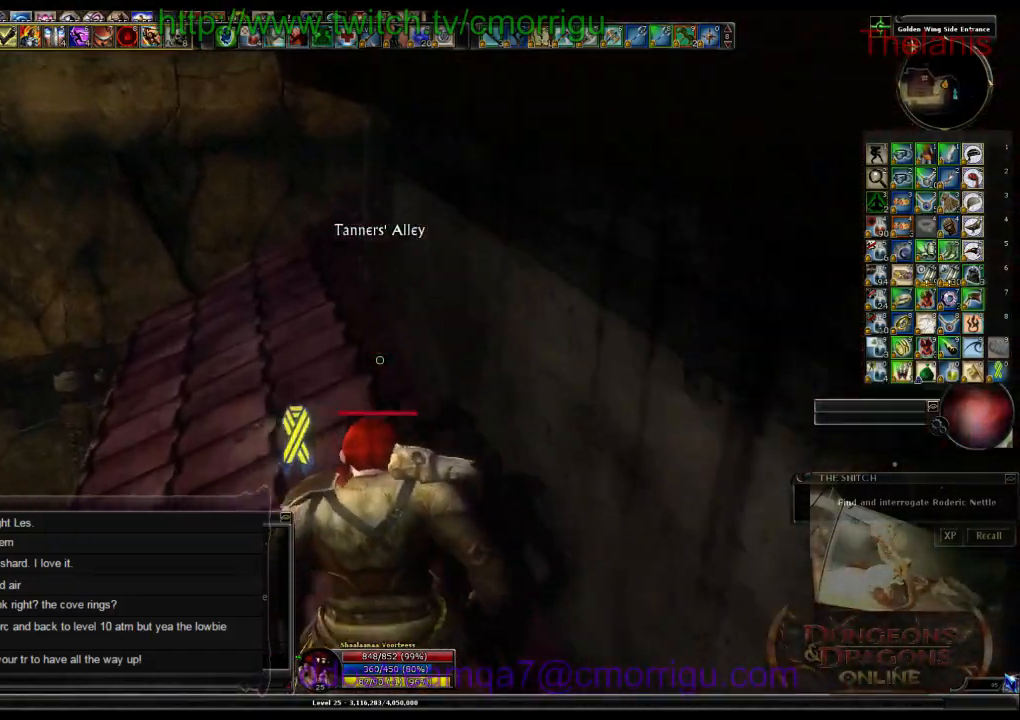
{"keys": ["a", "w"], "events": [[400, "a", "down"]]}
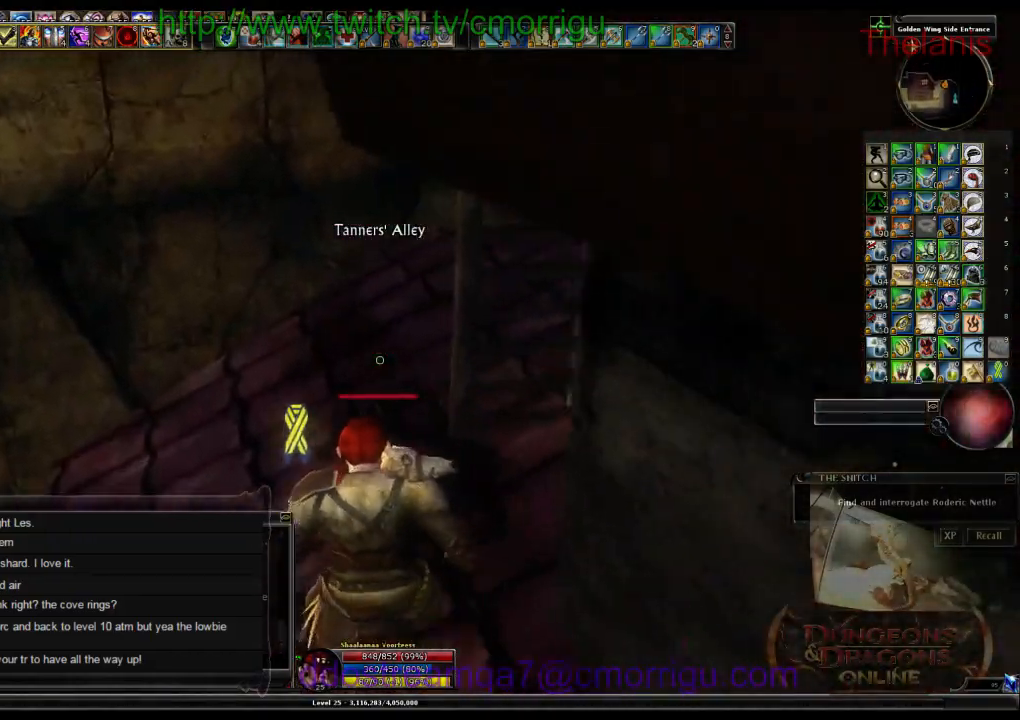
{"keys": [], "events": [[433, "a", "up"], [433, "w", "up"]]}
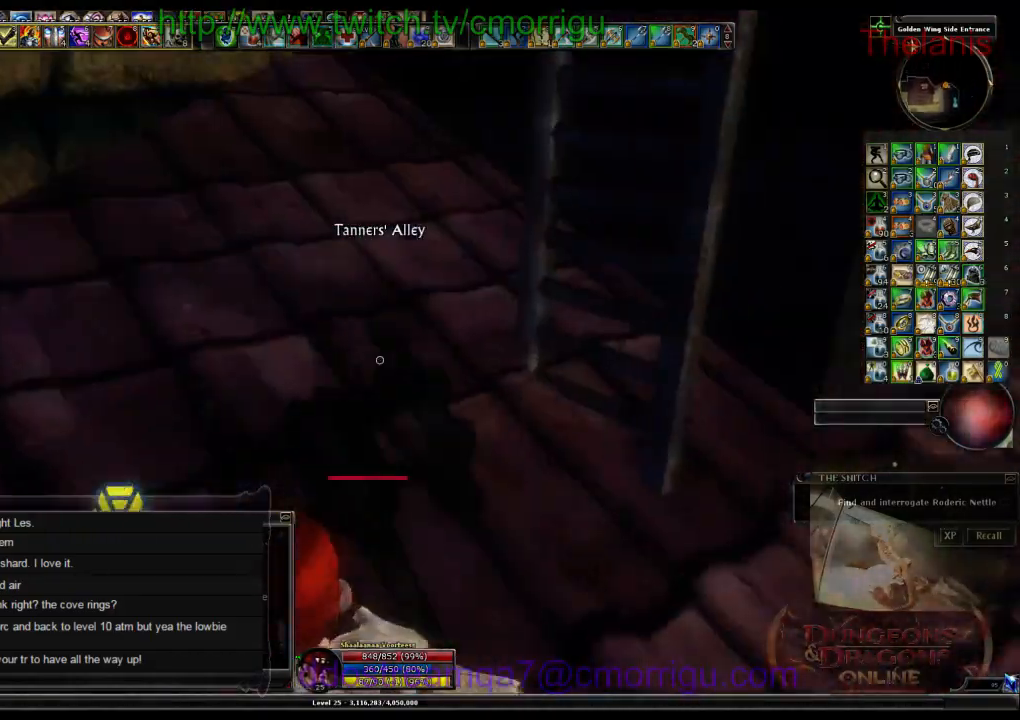
{"keys": ["space", "w"], "events": [[400, "w", "down"], [500, "space", "down"]]}
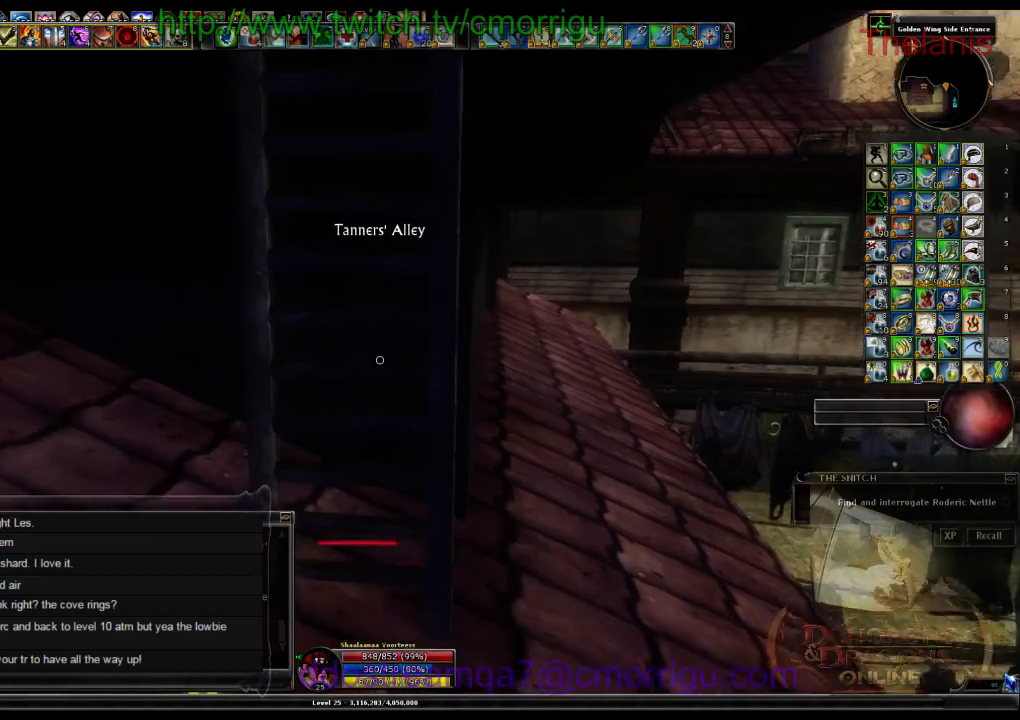
{"keys": ["w"], "events": [[300, "space", "up"]]}
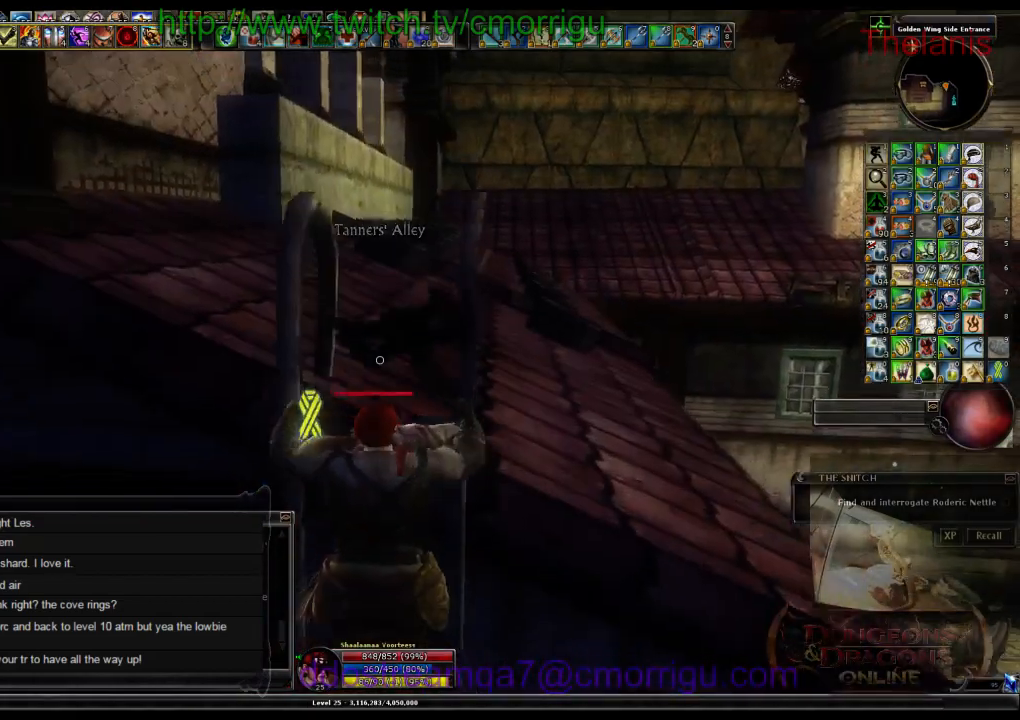
{"keys": ["w"], "events": []}
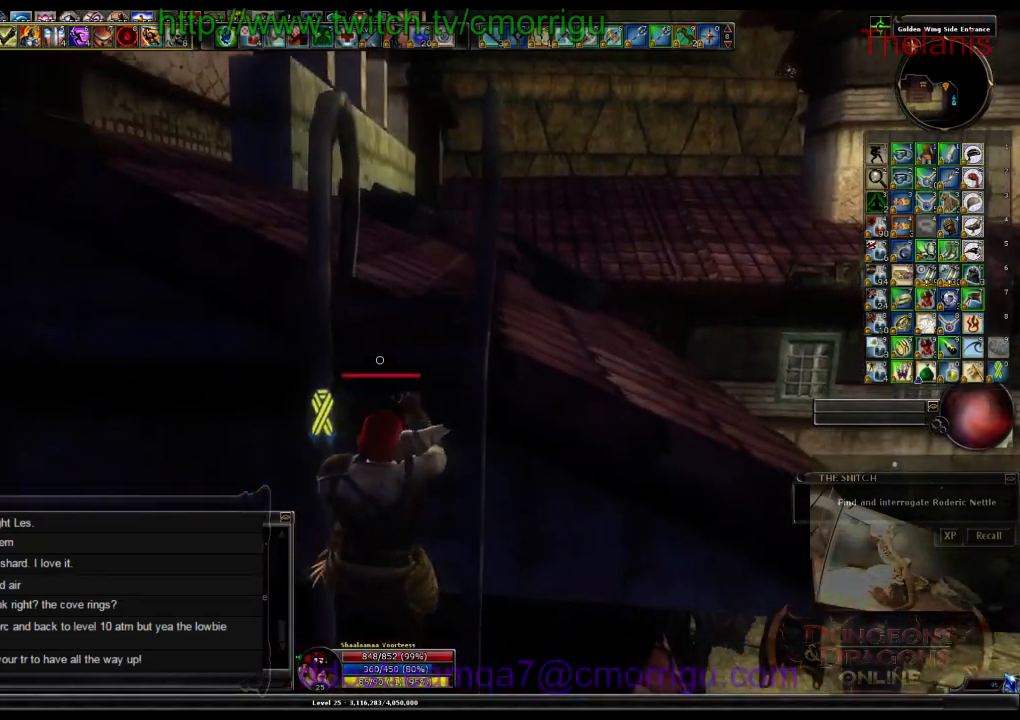
{"keys": ["w"], "events": []}
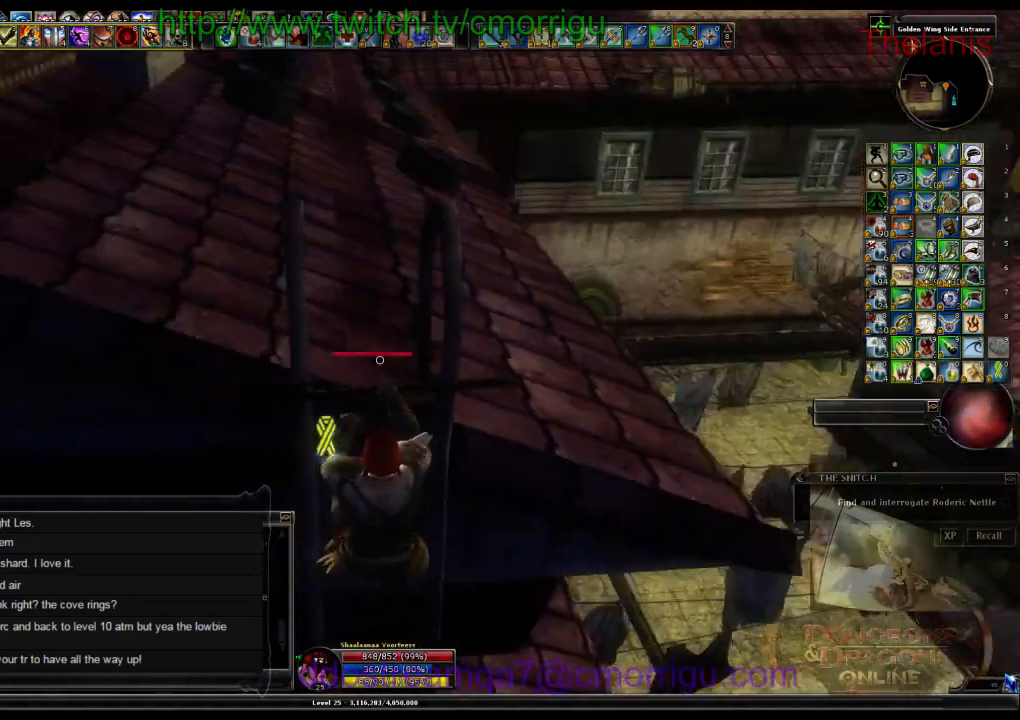
{"keys": ["w"], "events": []}
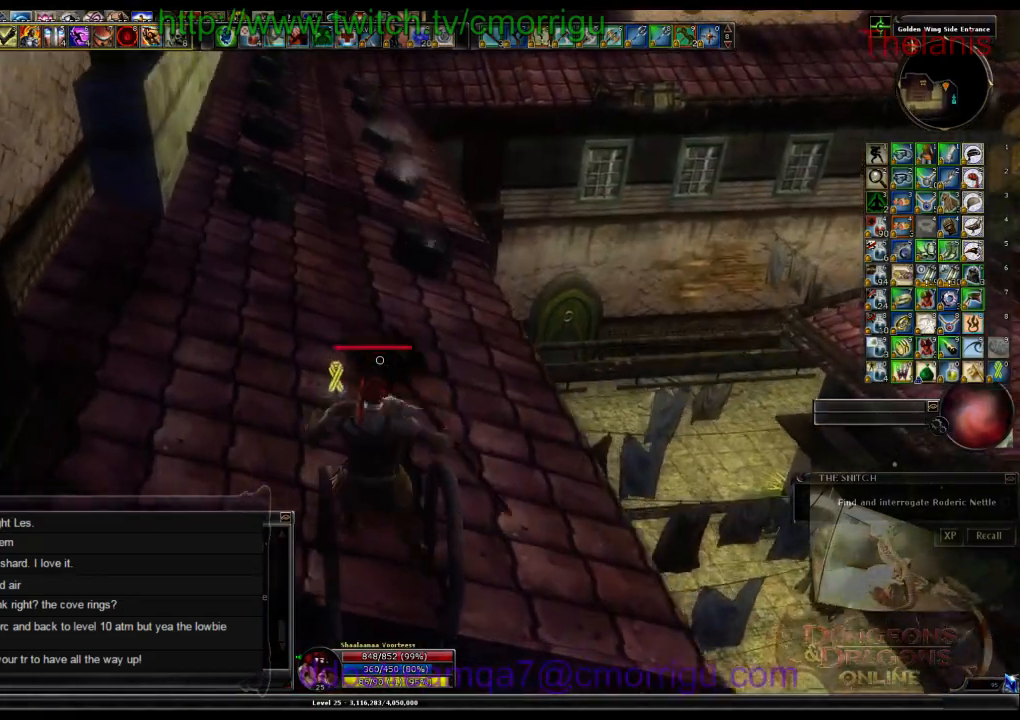
{"keys": ["w"], "events": []}
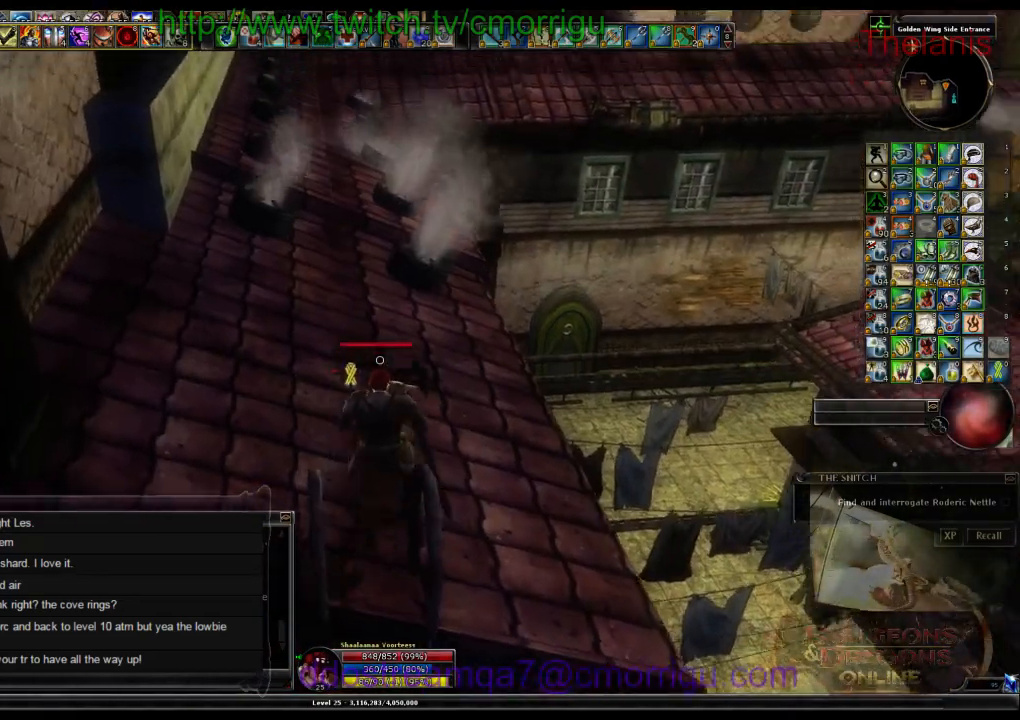
{"keys": ["w"], "events": []}
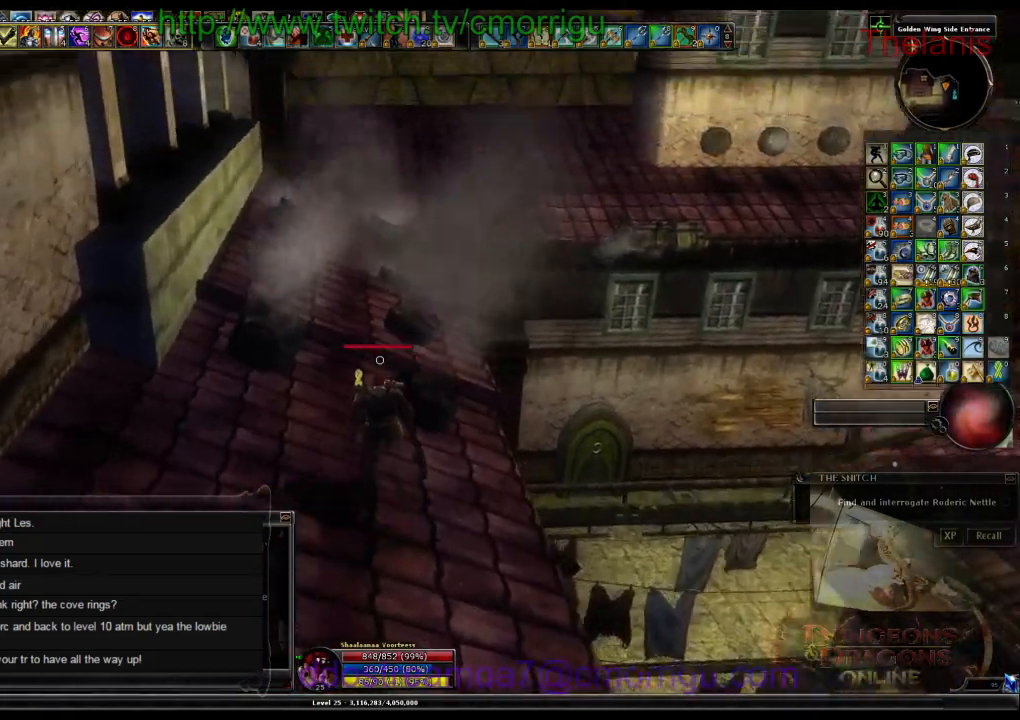
{"keys": ["w"], "events": []}
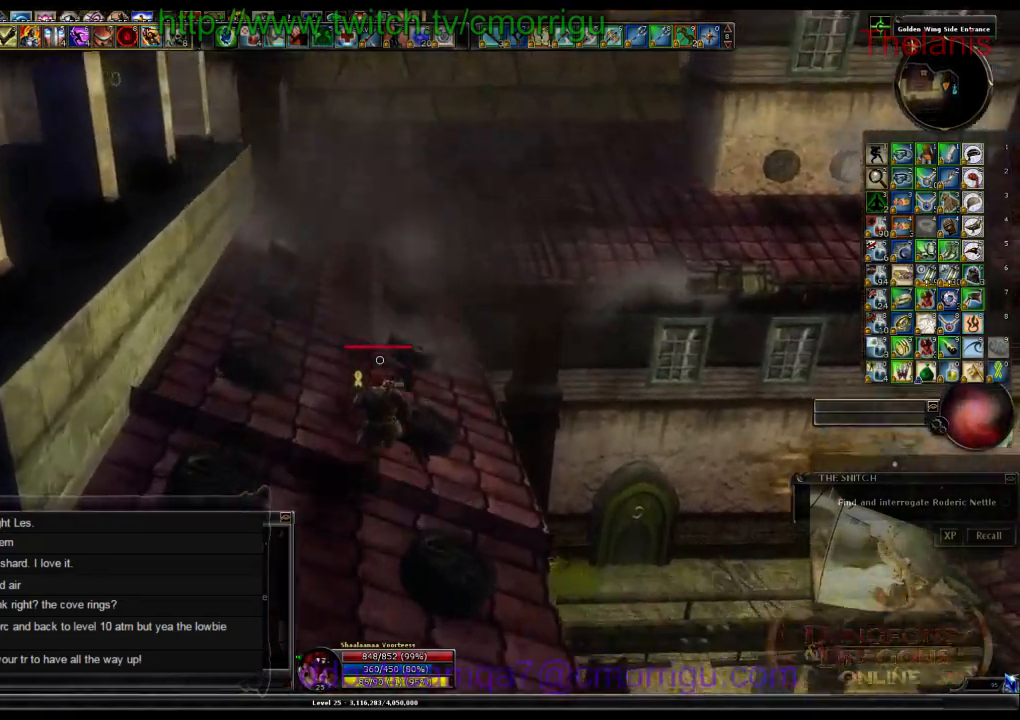
{"keys": ["w"], "events": []}
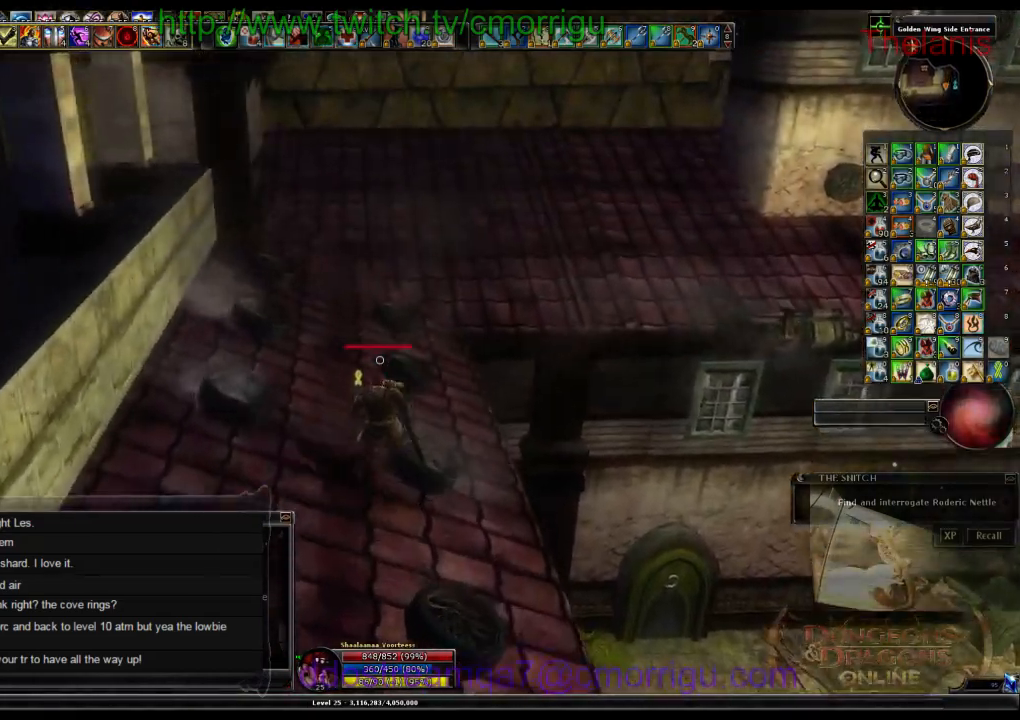
{"keys": ["w"], "events": []}
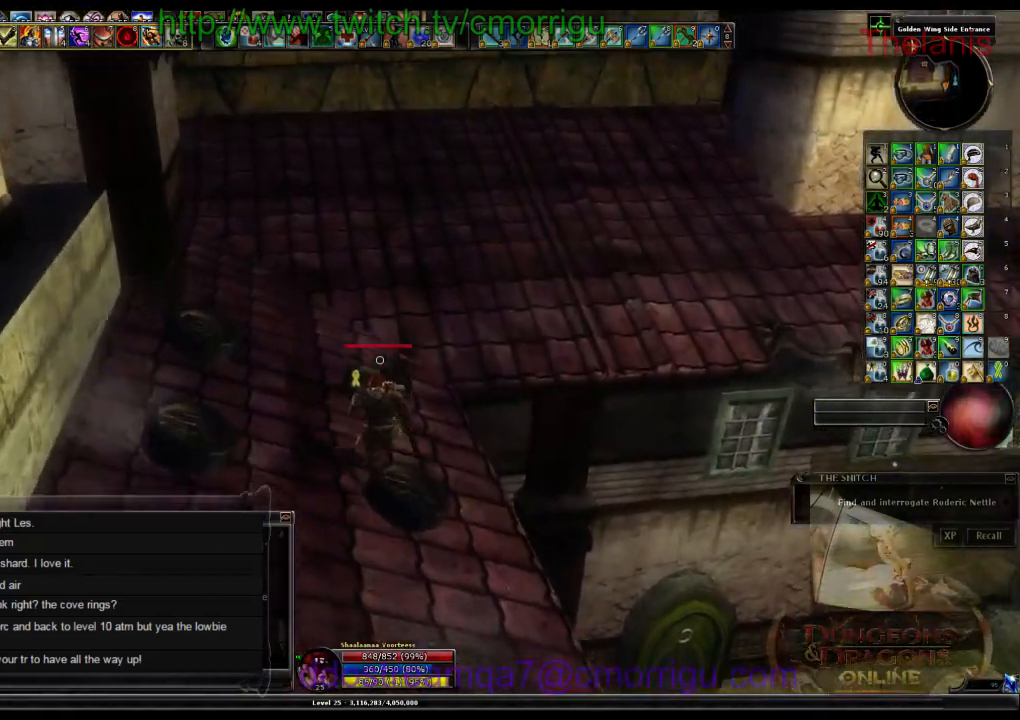
{"keys": ["w"], "events": []}
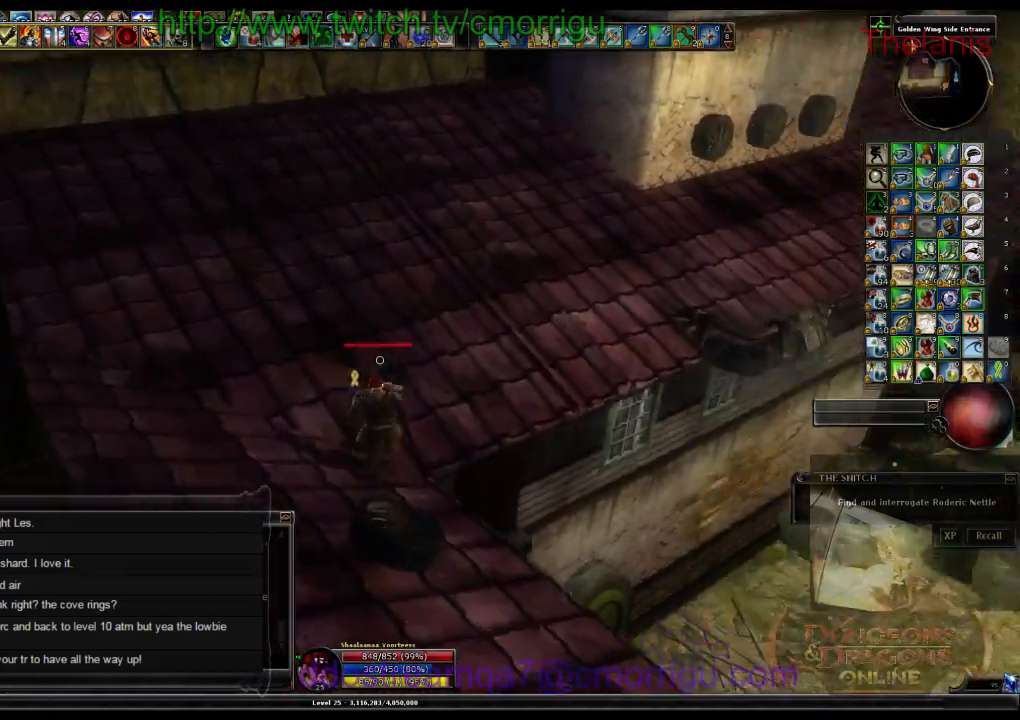
{"keys": ["w"], "events": []}
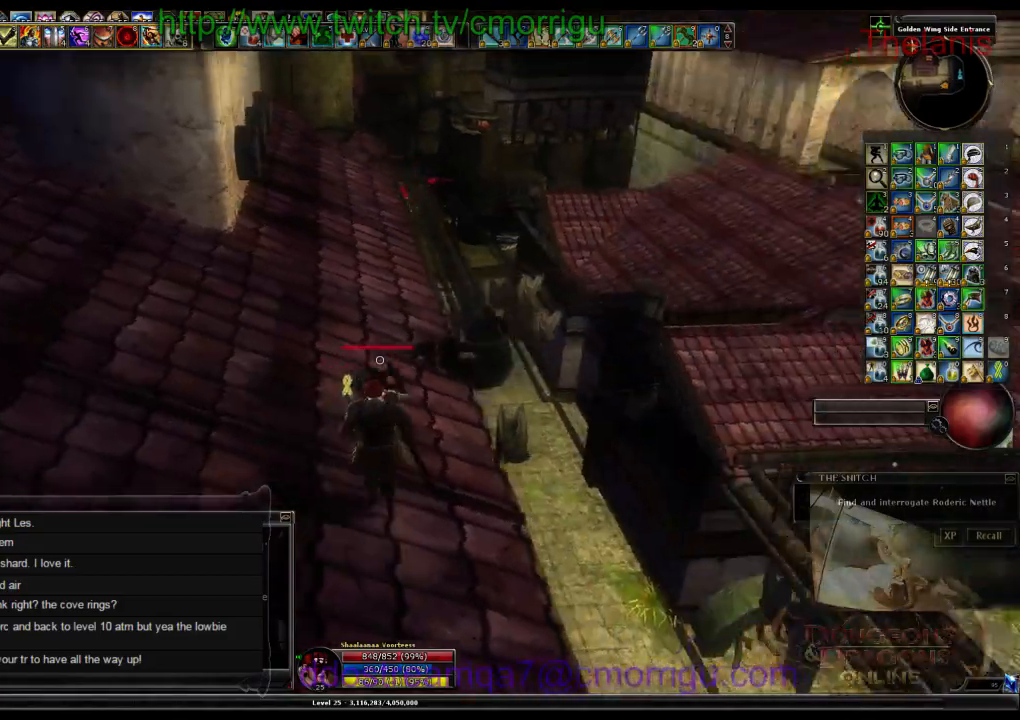
{"keys": ["w"], "events": []}
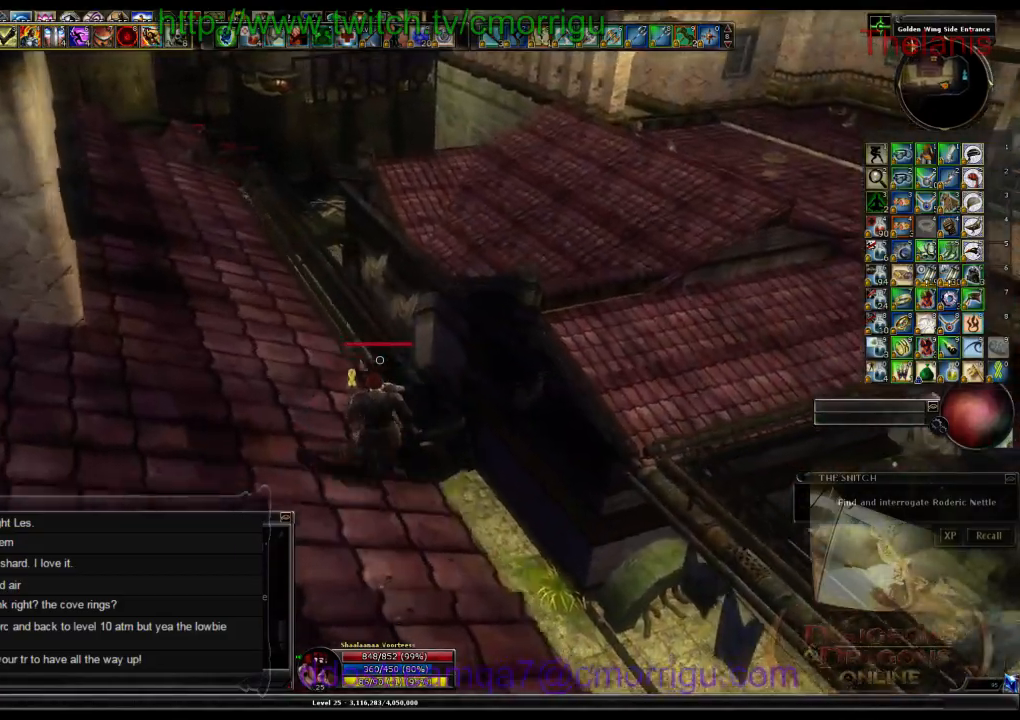
{"keys": ["w"], "events": []}